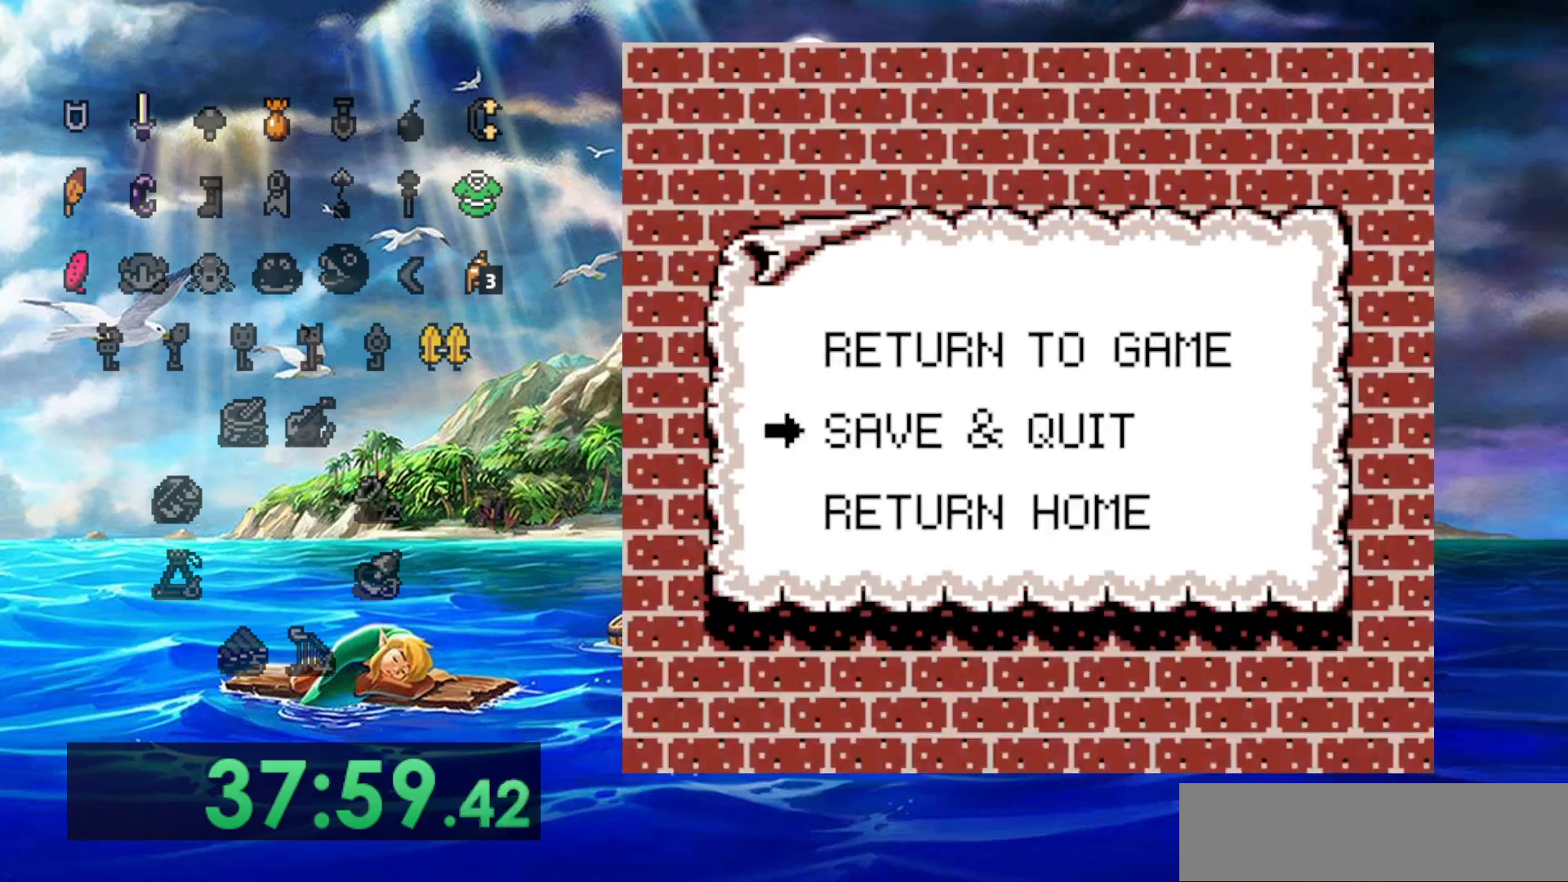
Gameplay with a controller (Nintendo layout); each line is a JSON object with the inputs held at the frame after it. "events" lists button and stick changes between this image and that frame as [ms after this image, input, new state], when the widget could be followed in between. Not read: A DPAD_DOWN DPAD_LEFT L3 R3 START.
{"buttons": [], "events": []}
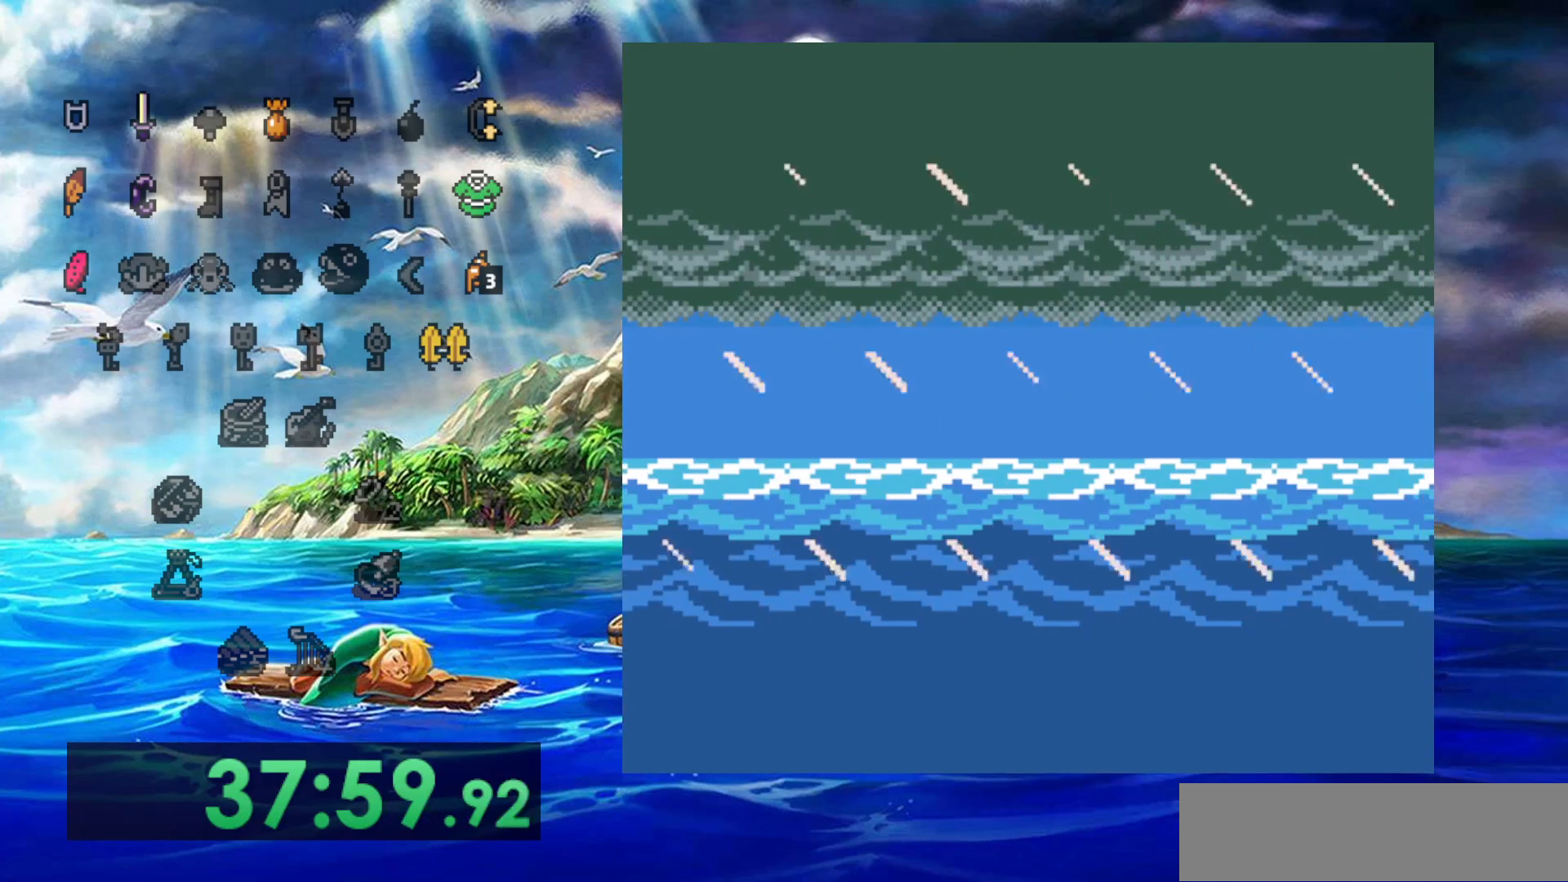
{"buttons": [], "events": []}
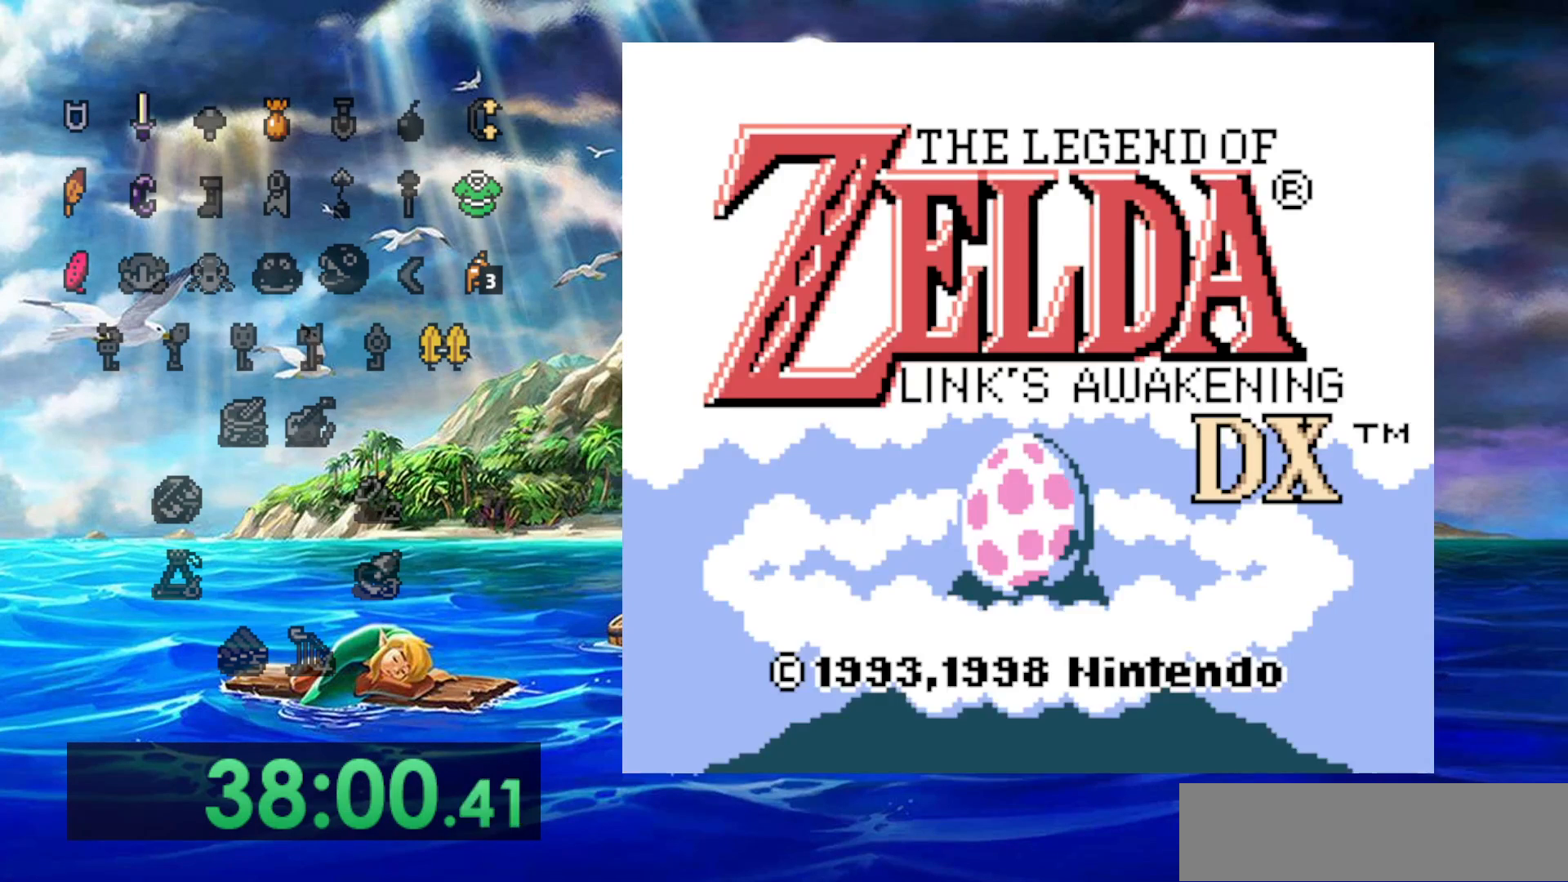
{"buttons": [], "events": []}
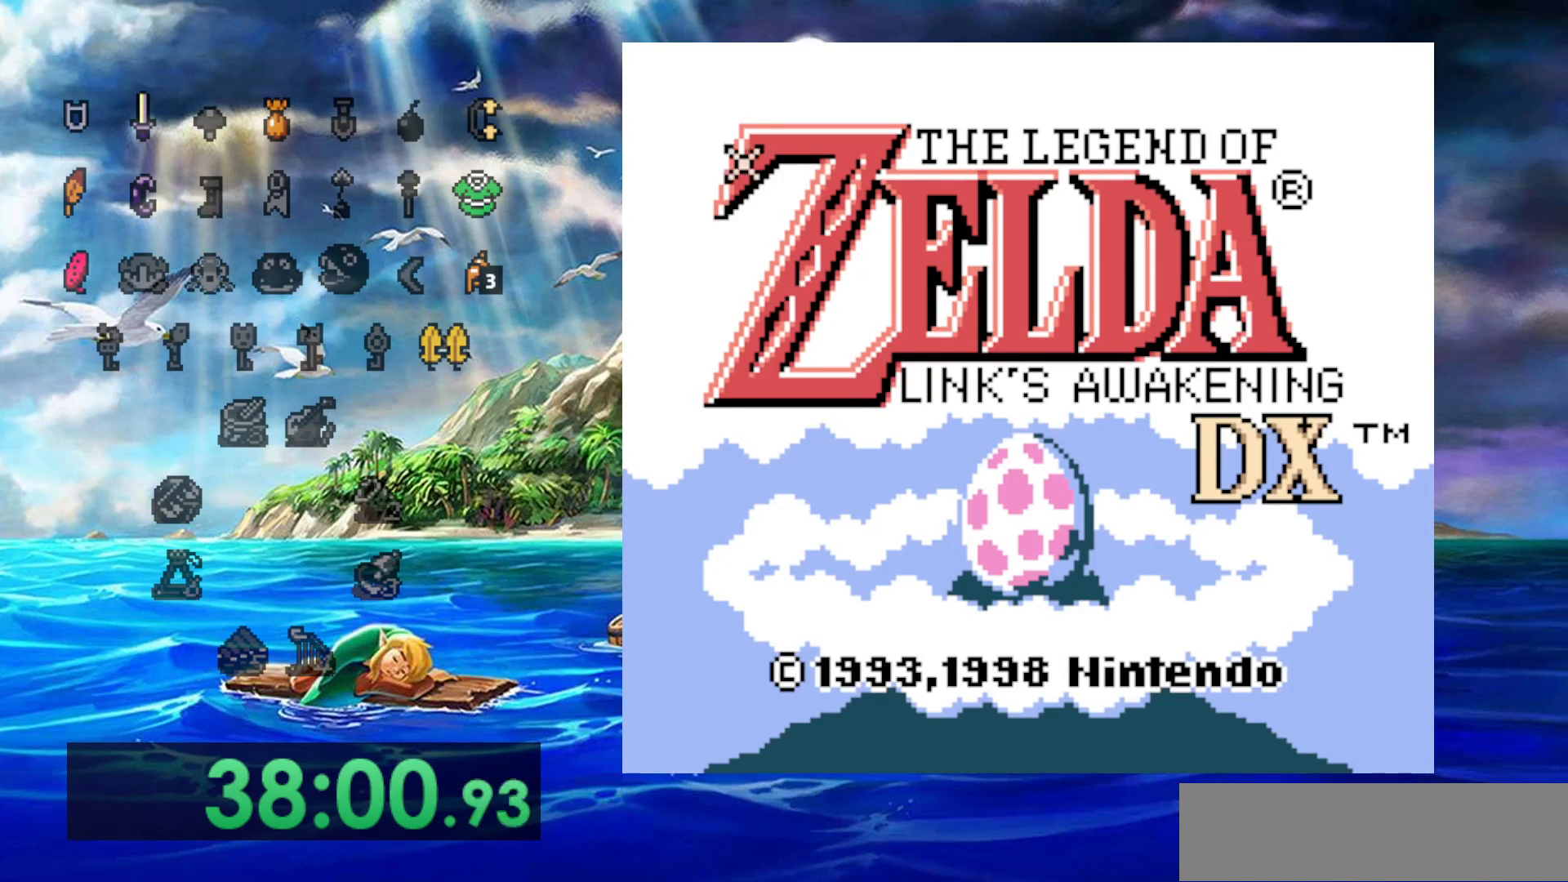
{"buttons": [], "events": []}
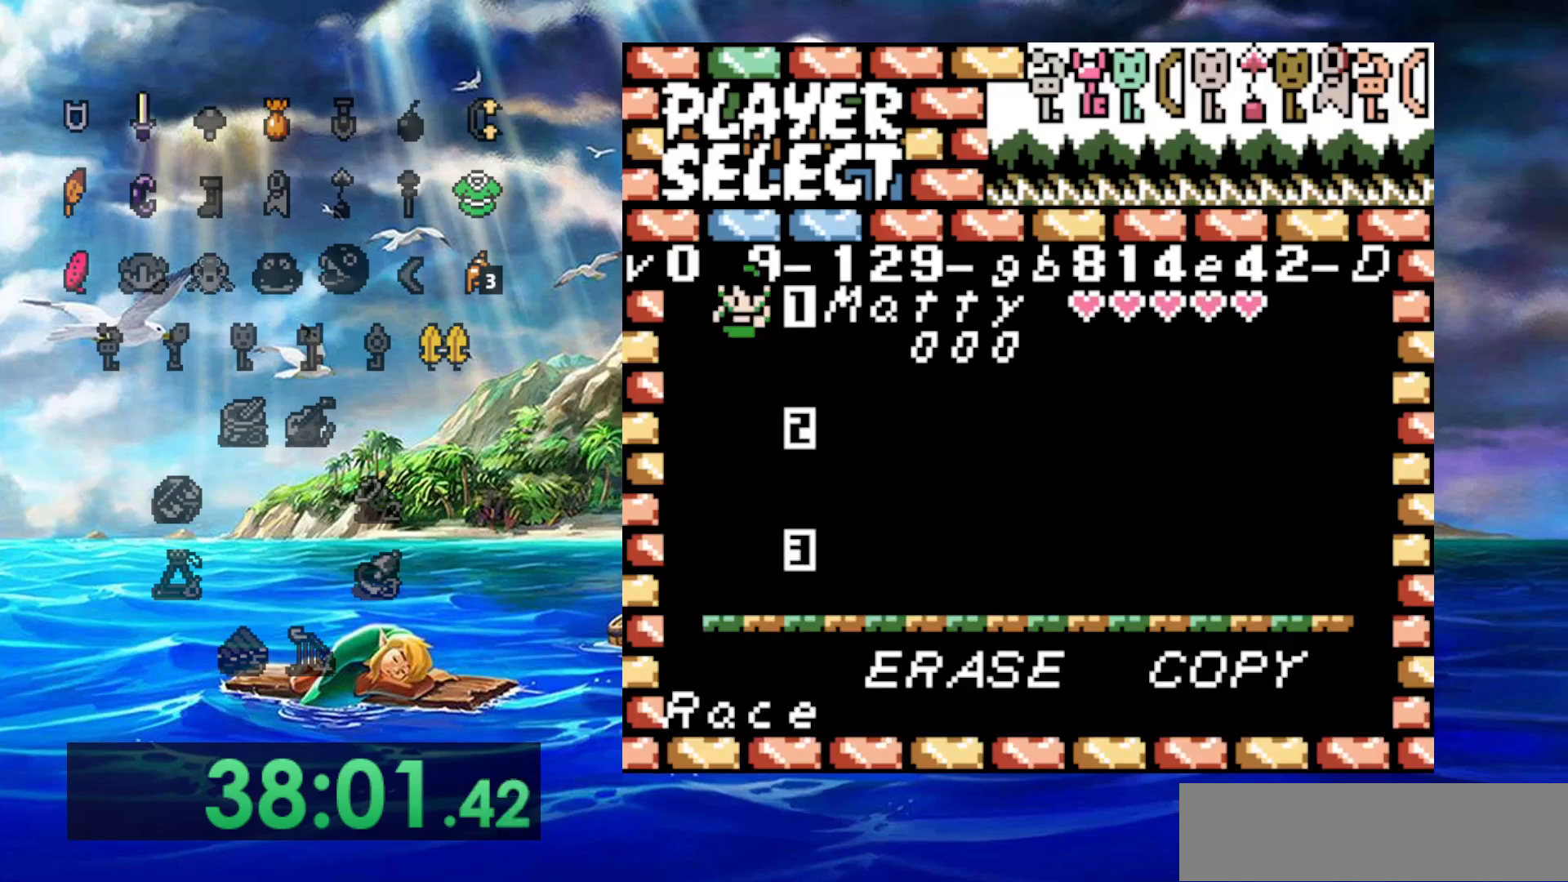
{"buttons": [], "events": []}
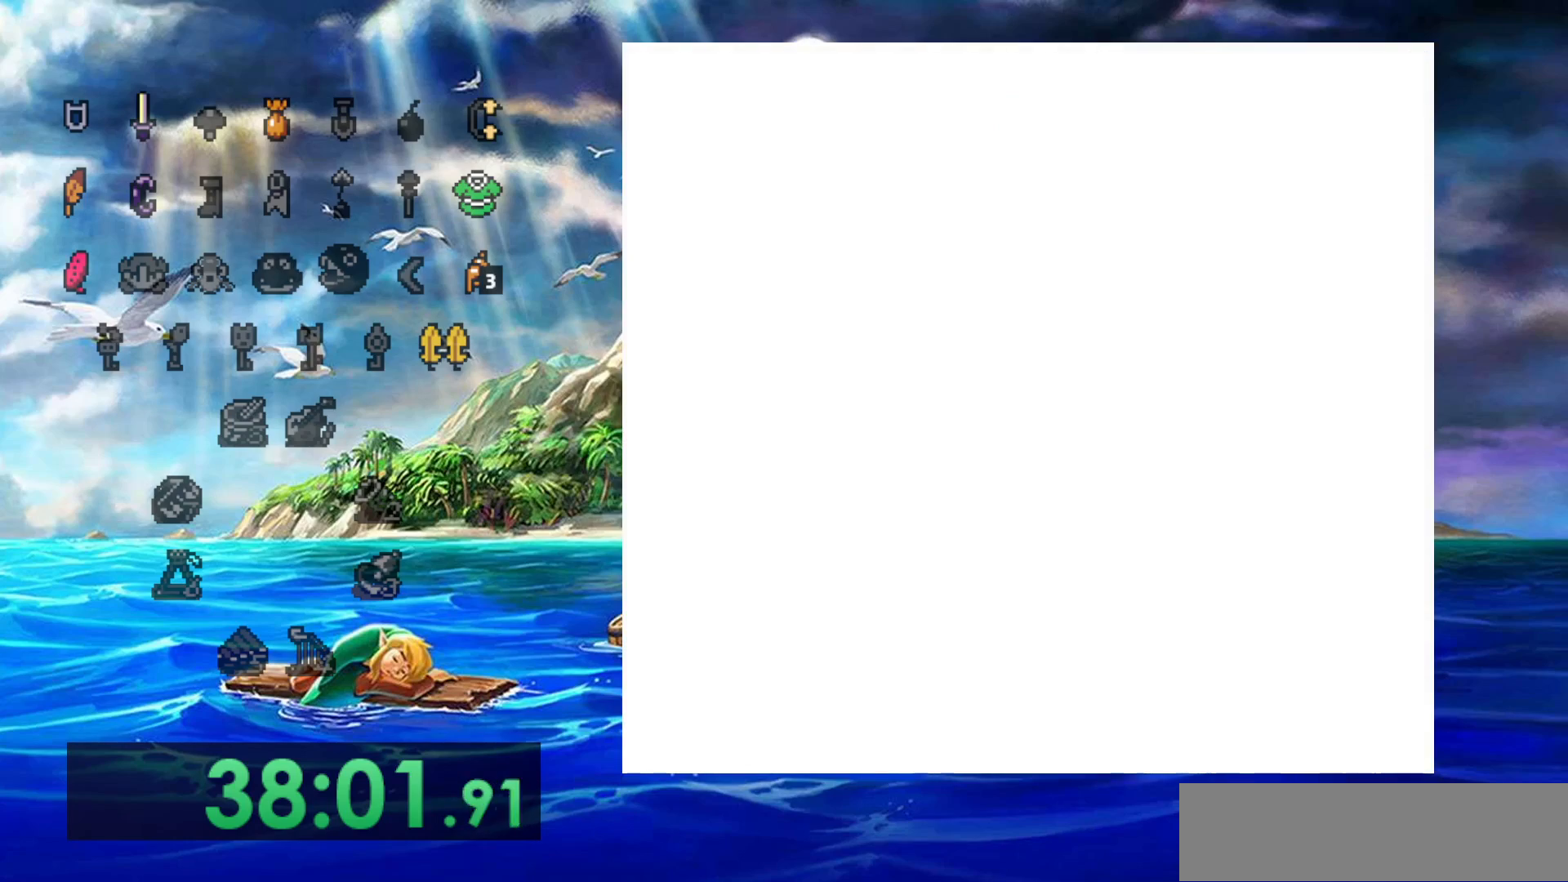
{"buttons": ["DPAD_RIGHT"], "events": [[467, "DPAD_RIGHT", "down"]]}
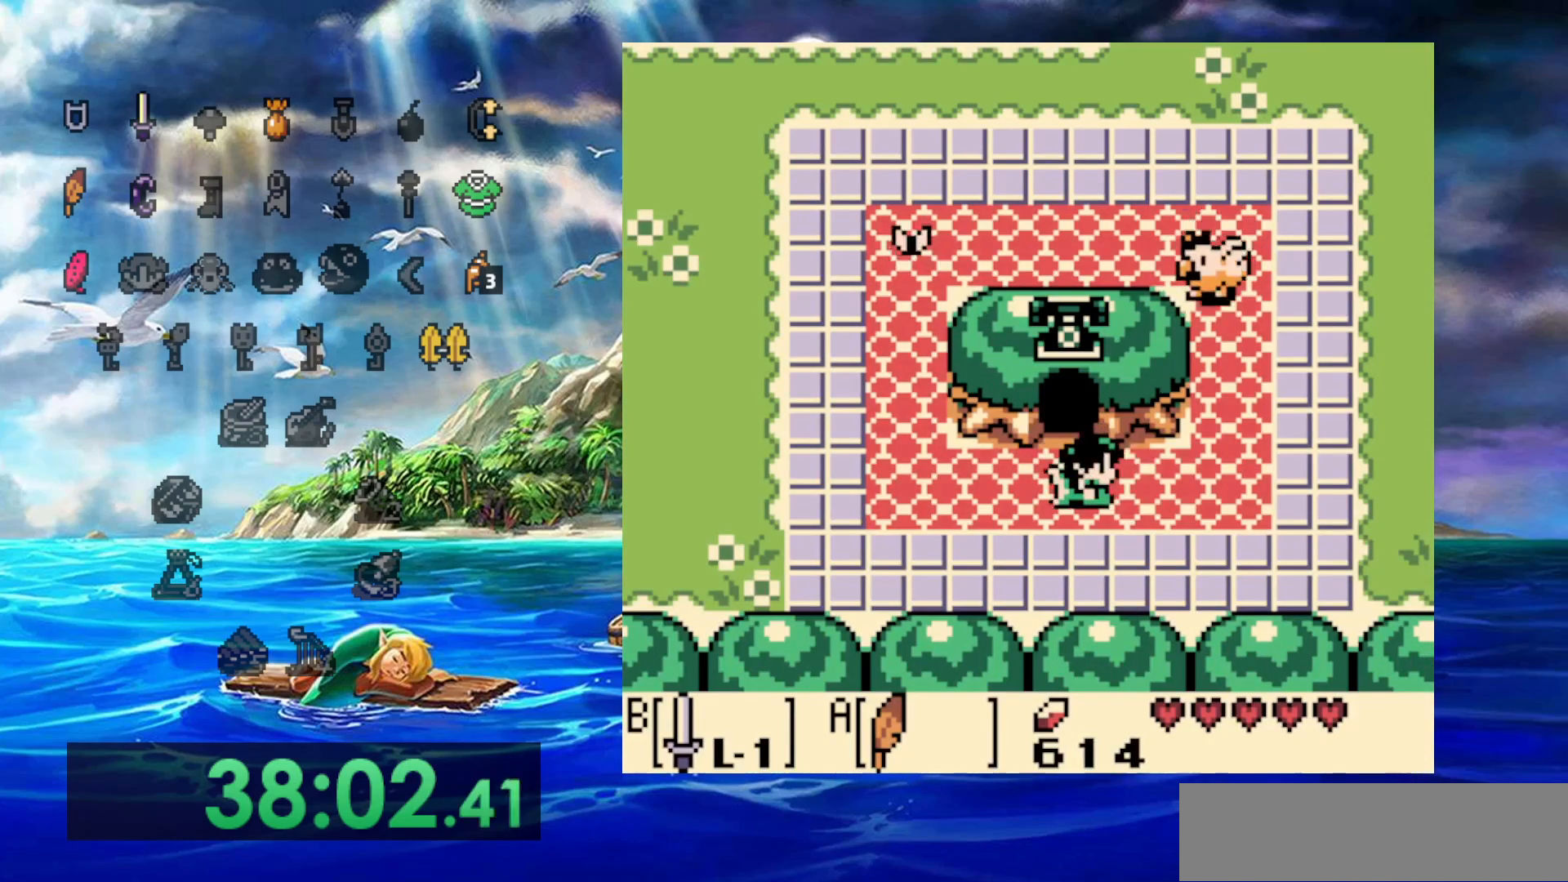
{"buttons": ["DPAD_UP", "DPAD_RIGHT"], "events": [[317, "DPAD_UP", "down"]]}
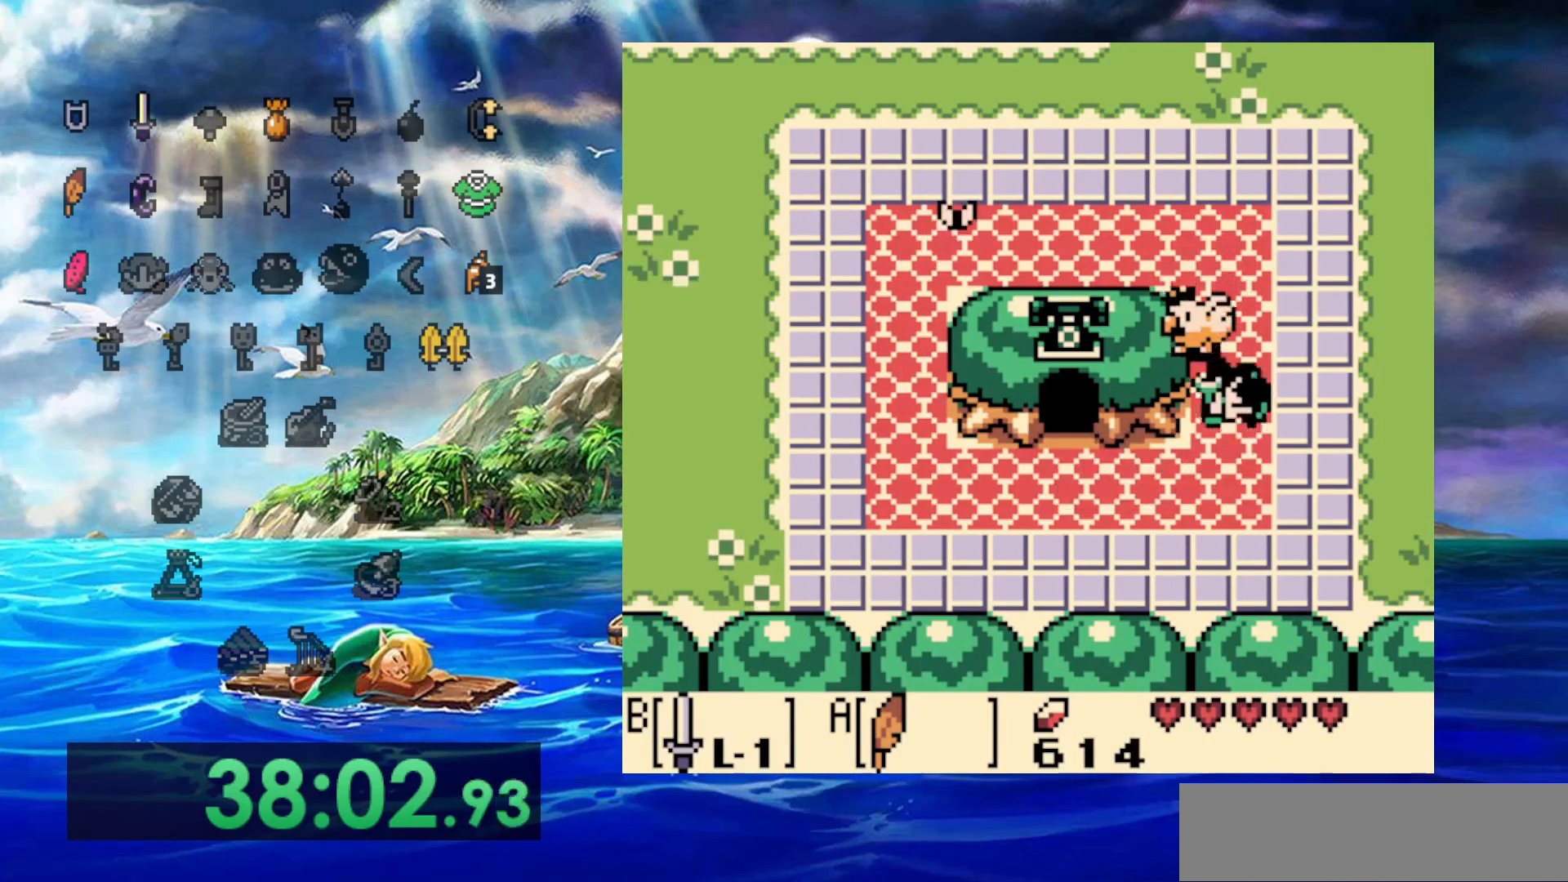
{"buttons": ["DPAD_UP", "DPAD_RIGHT"], "events": []}